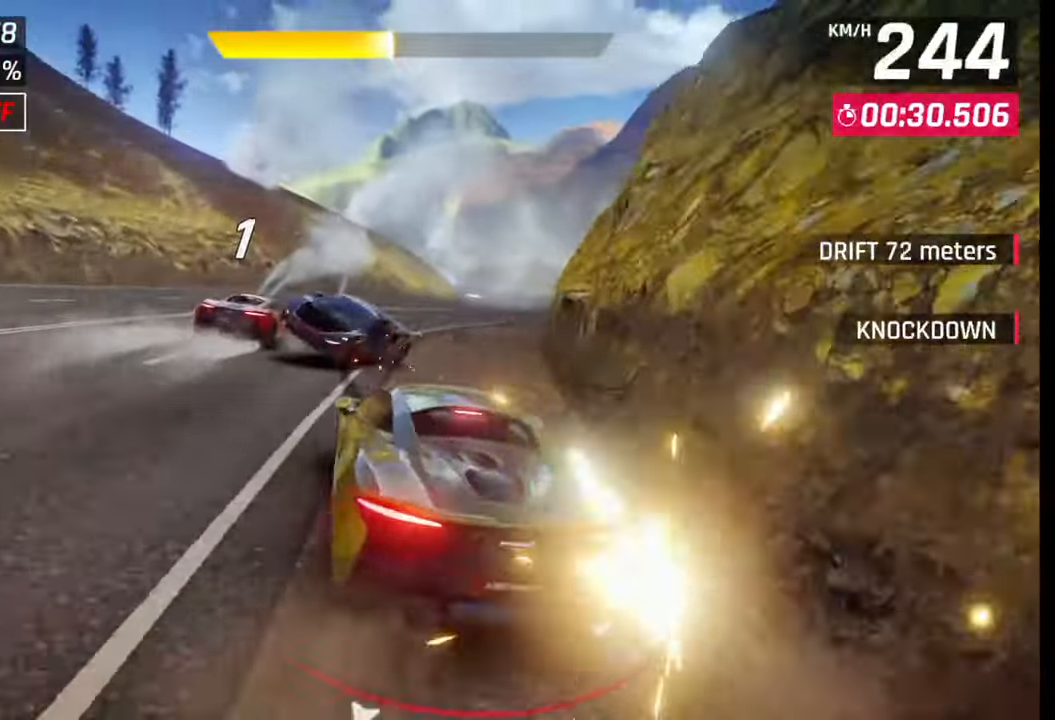
Gameplay with a controller (PlayStation layout); each line is a JSON object with the inputs held at the frame after it. "events" lists button and stick changes between this image and that frame as [ms after this image, input, new state], when the widget could be followed in between.
{"buttons": [], "left_stick": "left", "right_stick": "center", "events": [[467, "left_stick", "left"]]}
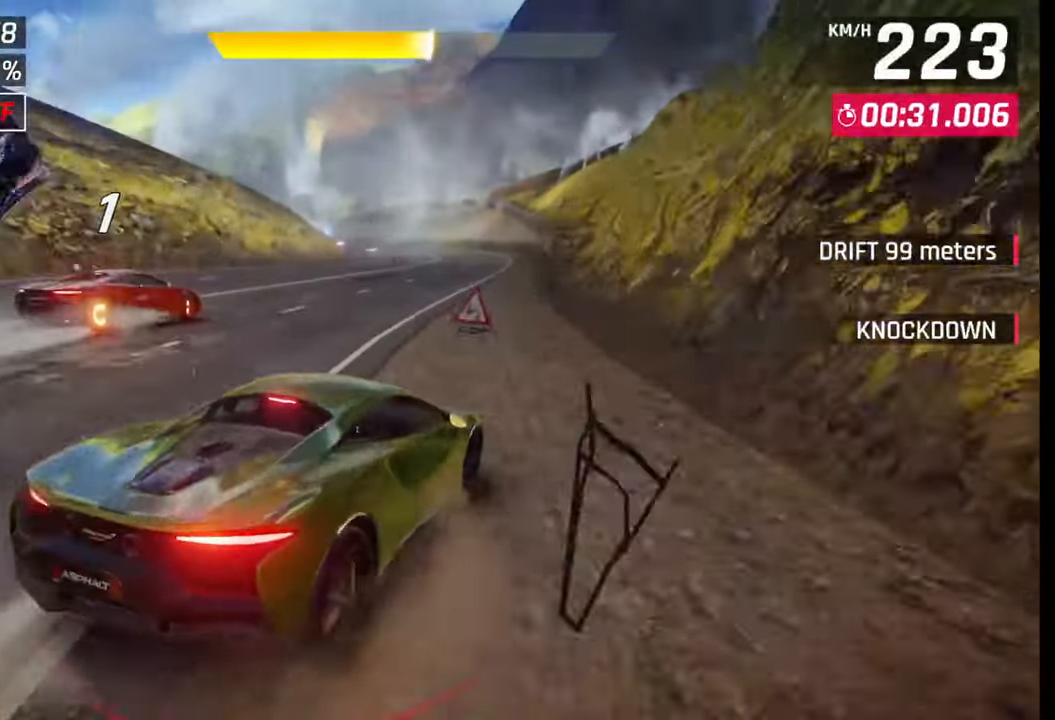
{"buttons": [], "left_stick": "center", "right_stick": "center", "events": [[167, "left_stick", "center"]]}
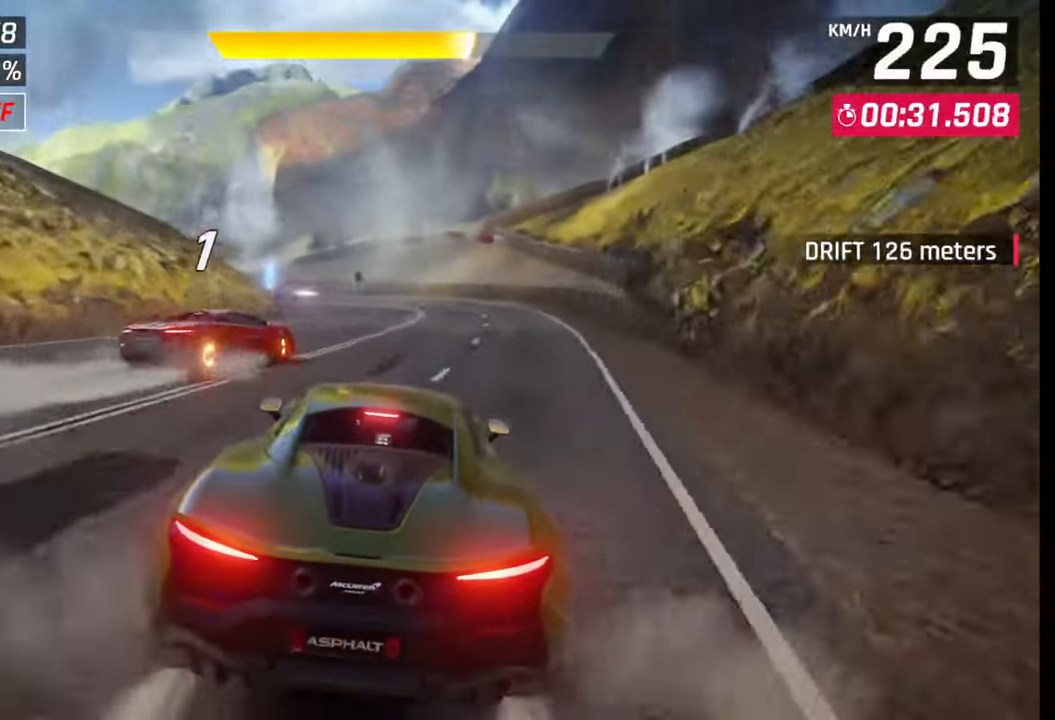
{"buttons": [], "left_stick": "left", "right_stick": "center", "events": [[83, "left_stick", "left"], [217, "left_stick", "center"], [500, "left_stick", "left"]]}
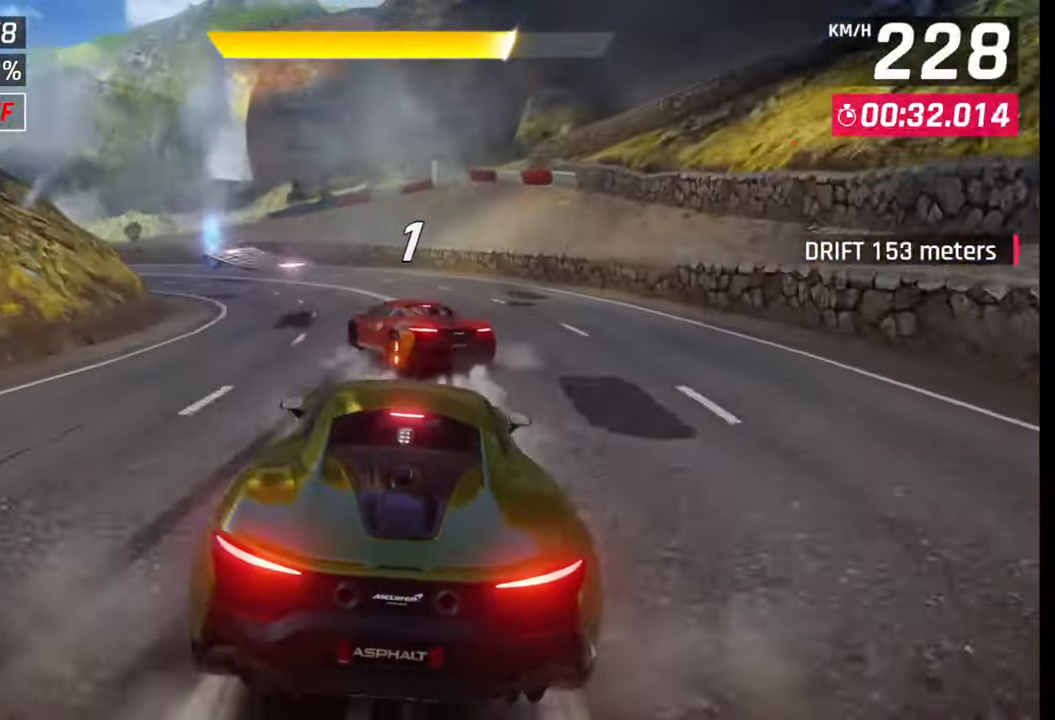
{"buttons": [], "left_stick": "left", "right_stick": "center", "events": []}
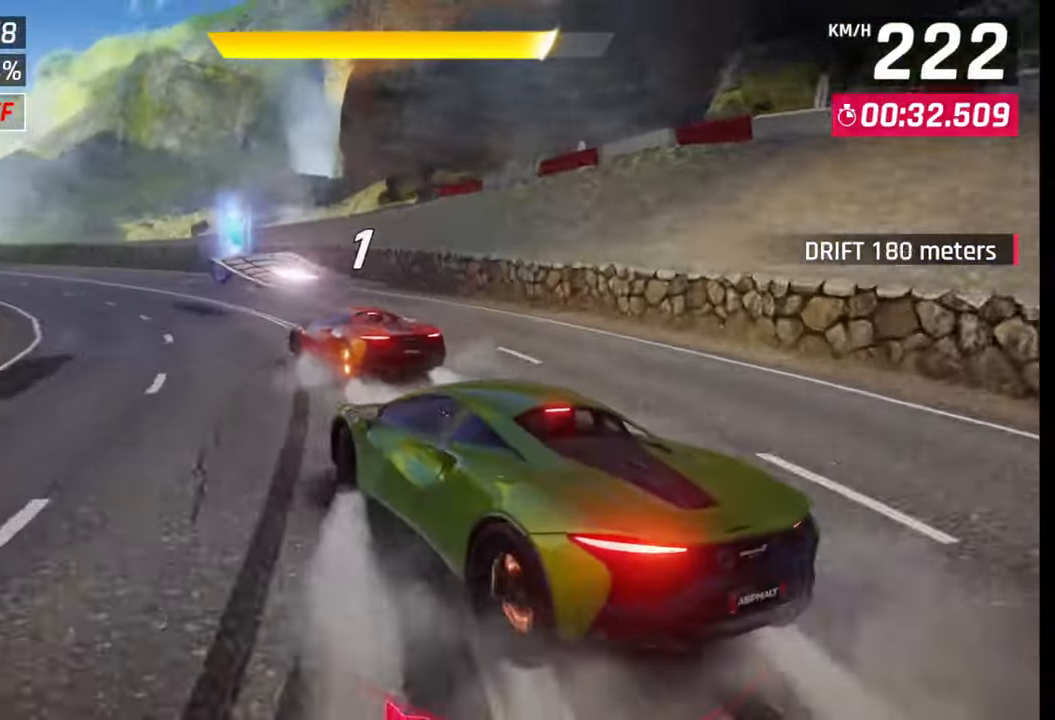
{"buttons": [], "left_stick": "left", "right_stick": "center", "events": []}
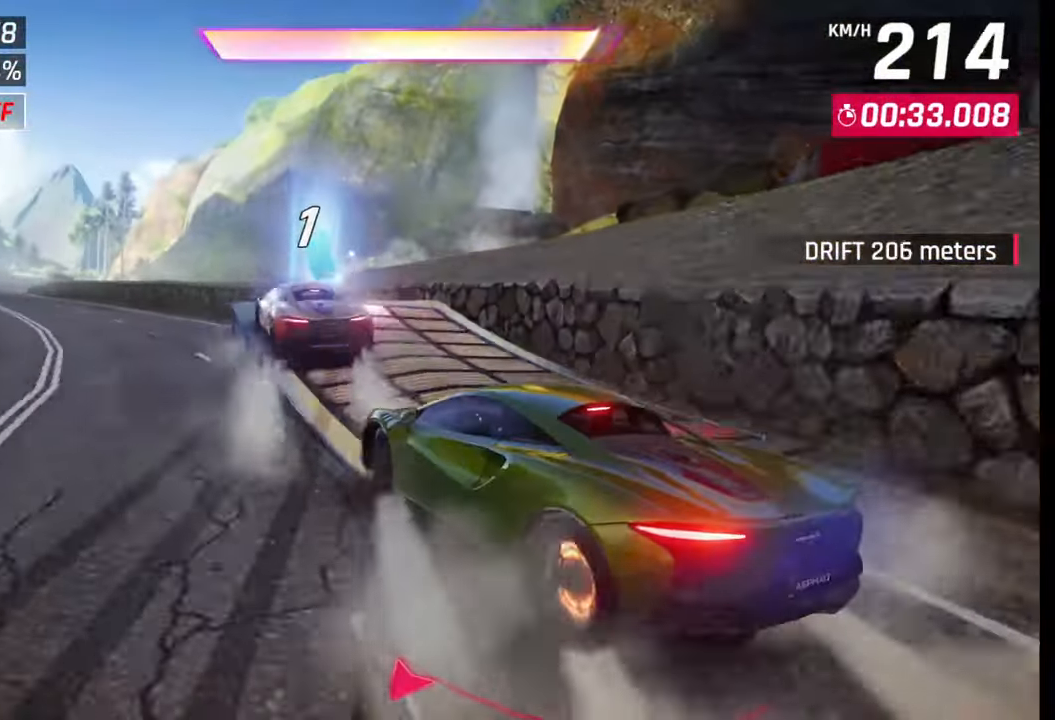
{"buttons": ["CROSS", "R1"], "left_stick": "left", "right_stick": "center", "events": [[150, "SQUARE", "down"], [183, "SQUARE", "up"], [183, "left_stick", "center"], [333, "CROSS", "down"], [333, "R1", "down"], [367, "left_stick", "left"], [433, "CROSS", "up"], [433, "R1", "up"], [500, "CROSS", "down"], [500, "R1", "down"]]}
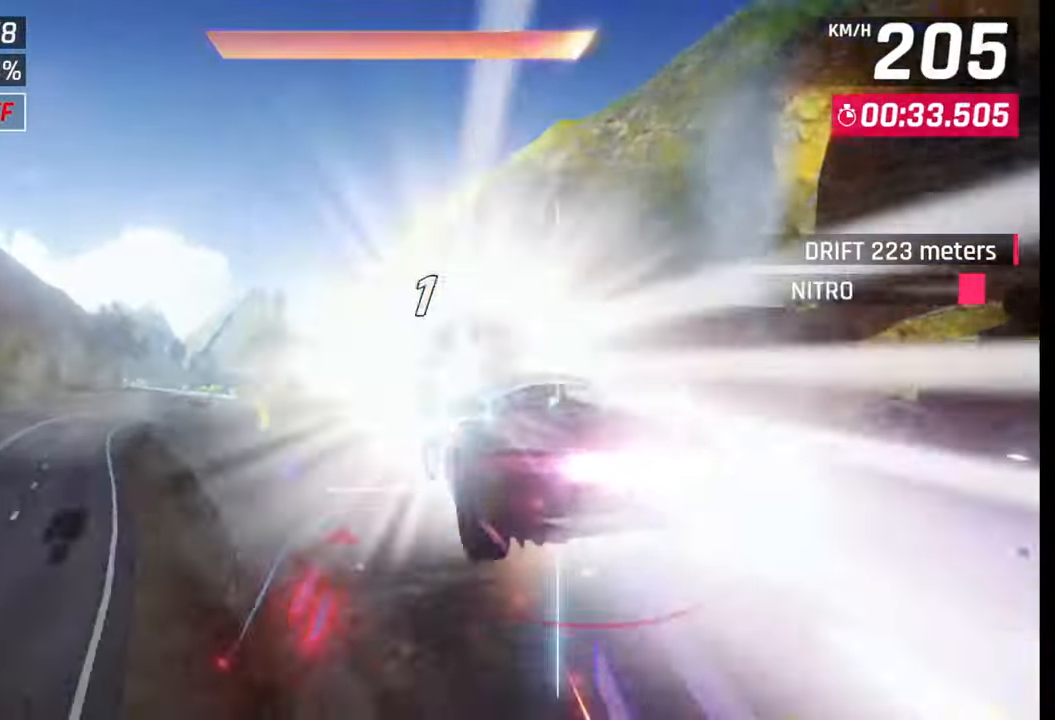
{"buttons": ["CROSS", "R1"], "left_stick": "left", "right_stick": "center", "events": [[67, "CROSS", "up"], [67, "R1", "up"], [133, "CROSS", "down"], [133, "R1", "down"], [233, "CROSS", "up"], [233, "left_stick", "center"], [250, "R1", "up"], [333, "CROSS", "down"], [333, "R1", "down"], [350, "left_stick", "left"], [400, "CROSS", "up"], [400, "R1", "up"], [467, "CROSS", "down"], [467, "R1", "down"]]}
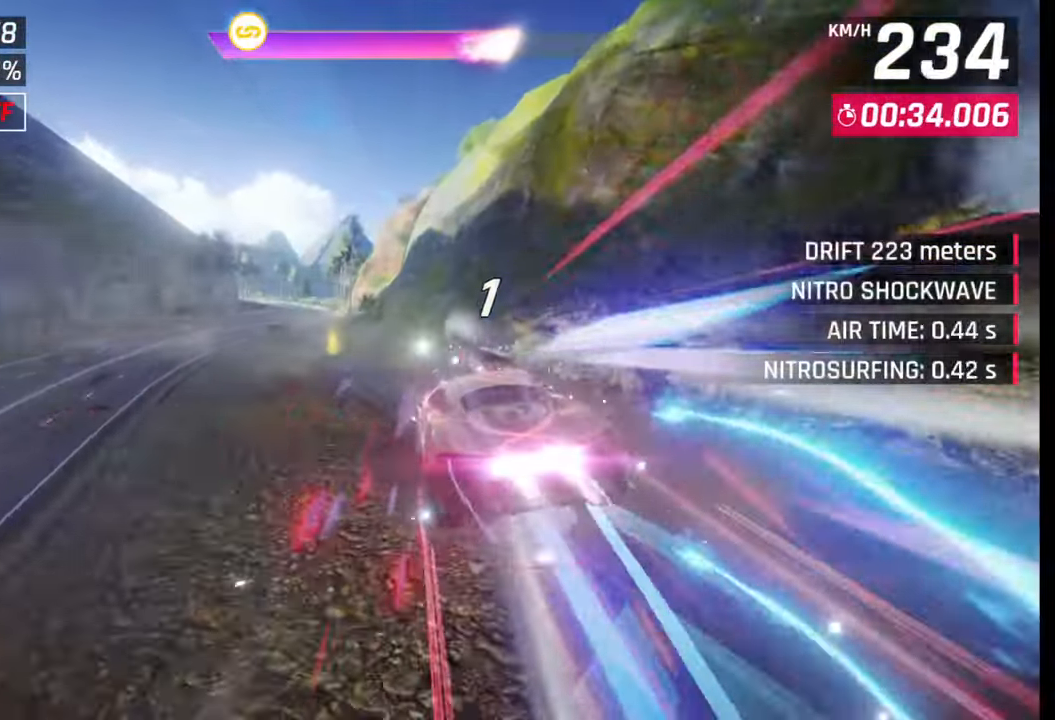
{"buttons": [], "left_stick": "center", "right_stick": "center", "events": [[83, "CROSS", "up"], [83, "R1", "up"], [233, "left_stick", "center"]]}
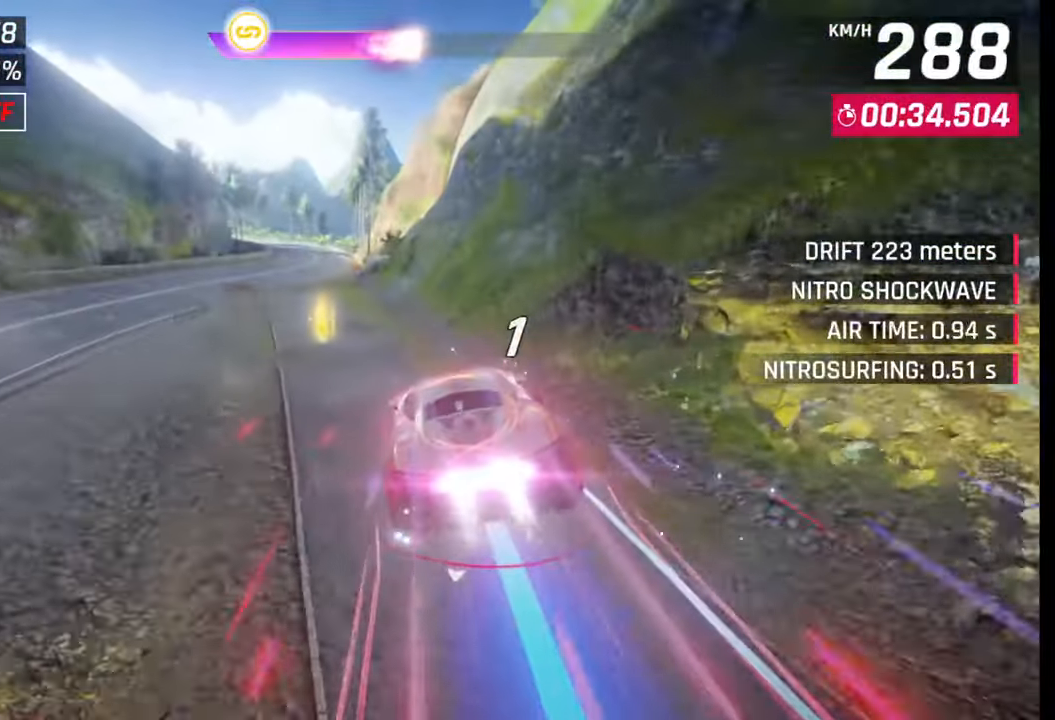
{"buttons": ["SQUARE"], "left_stick": "left", "right_stick": "center", "events": [[67, "left_stick", "left"], [467, "SQUARE", "down"]]}
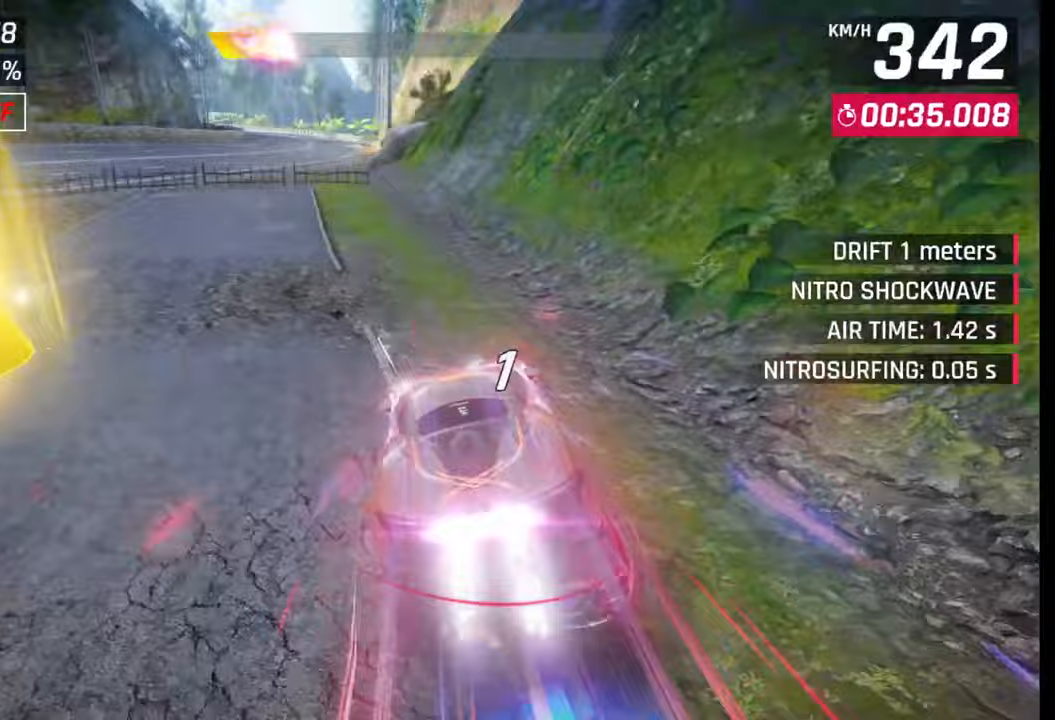
{"buttons": [], "left_stick": "left", "right_stick": "center", "events": [[17, "SQUARE", "up"], [17, "left_stick", "center"], [150, "CROSS", "down"], [200, "left_stick", "left"], [217, "CROSS", "up"]]}
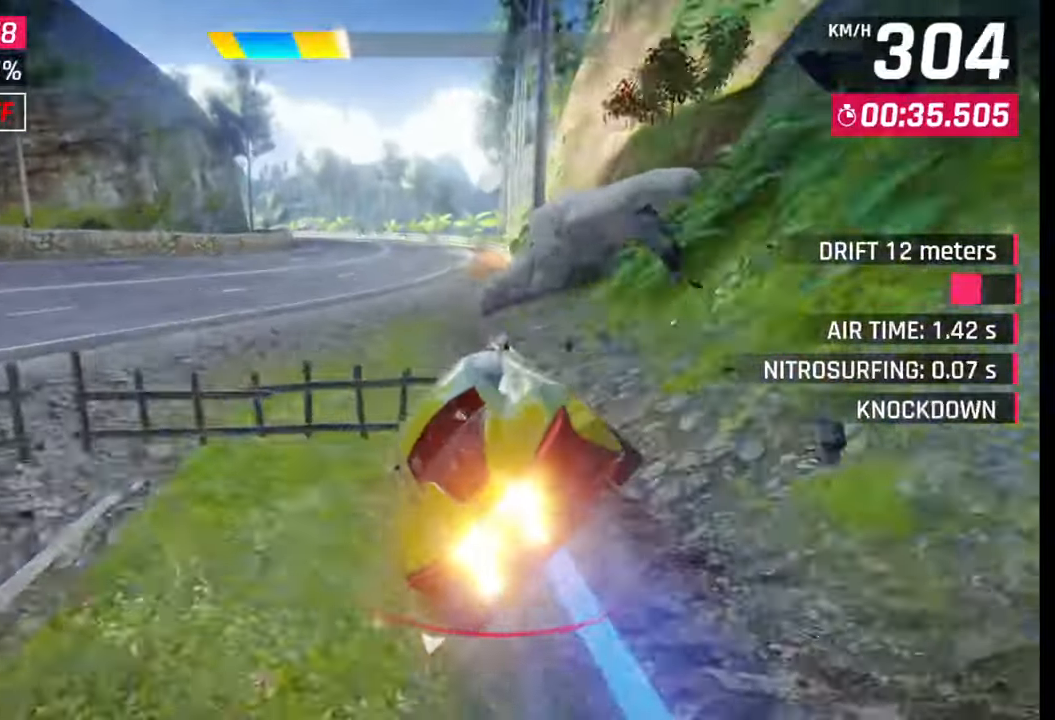
{"buttons": ["CROSS"], "left_stick": "left", "right_stick": "center", "events": [[483, "CROSS", "down"]]}
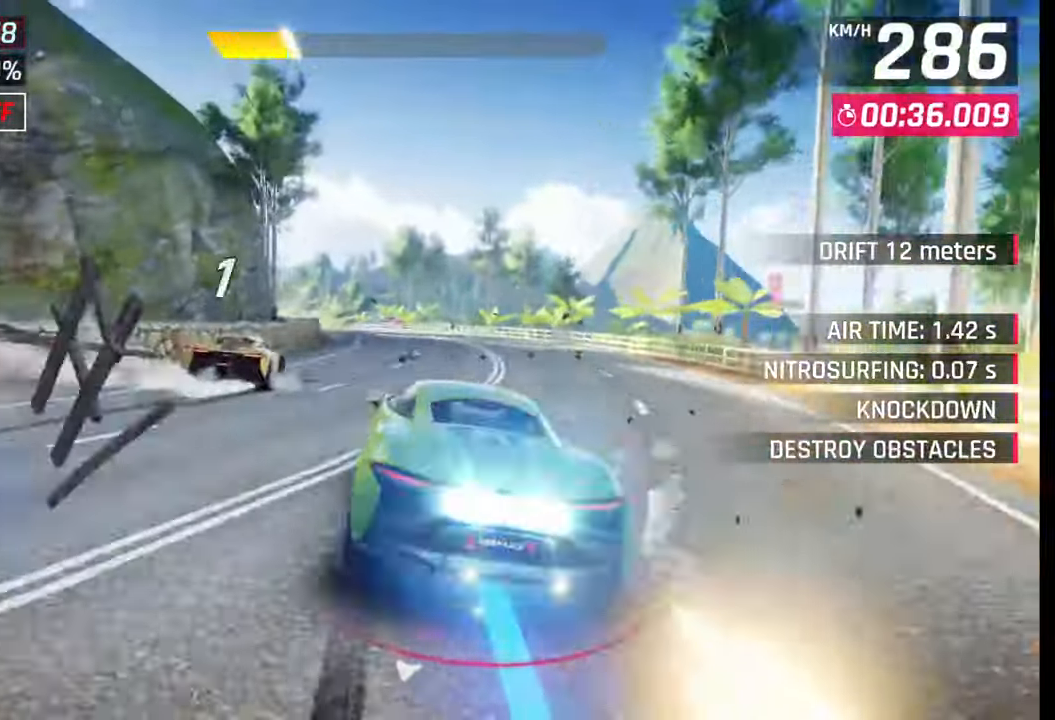
{"buttons": [], "left_stick": "left", "right_stick": "center", "events": [[50, "CROSS", "up"], [167, "SQUARE", "down"], [217, "SQUARE", "up"]]}
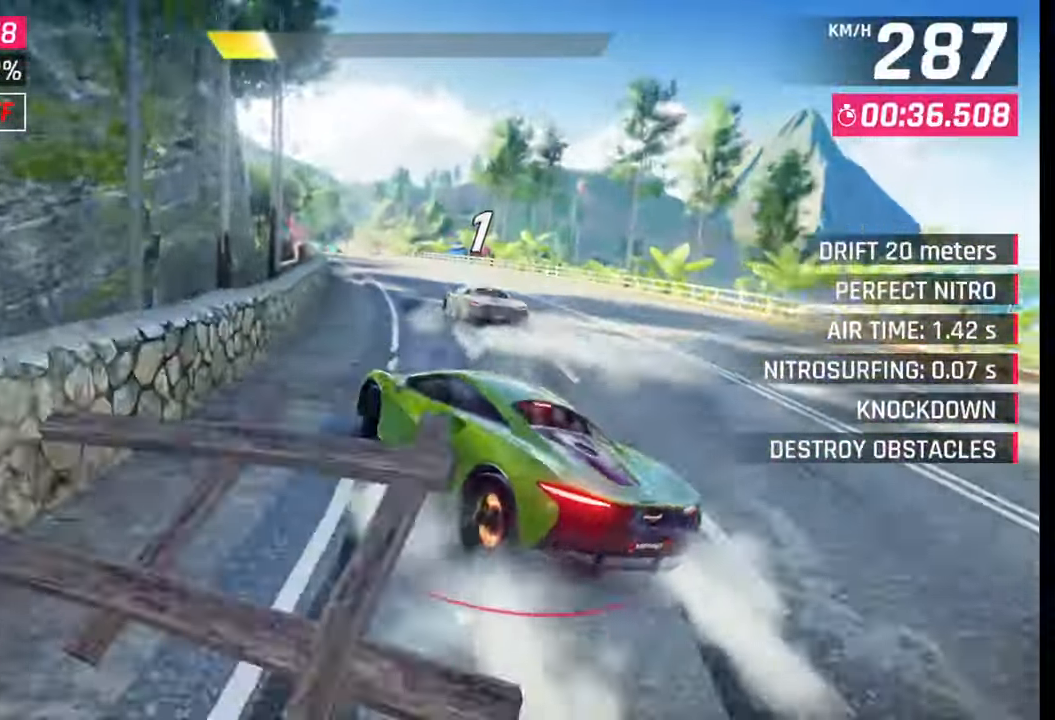
{"buttons": [], "left_stick": "left", "right_stick": "center", "events": [[83, "left_stick", "center"], [117, "SQUARE", "down"], [183, "SQUARE", "up"], [383, "left_stick", "left"]]}
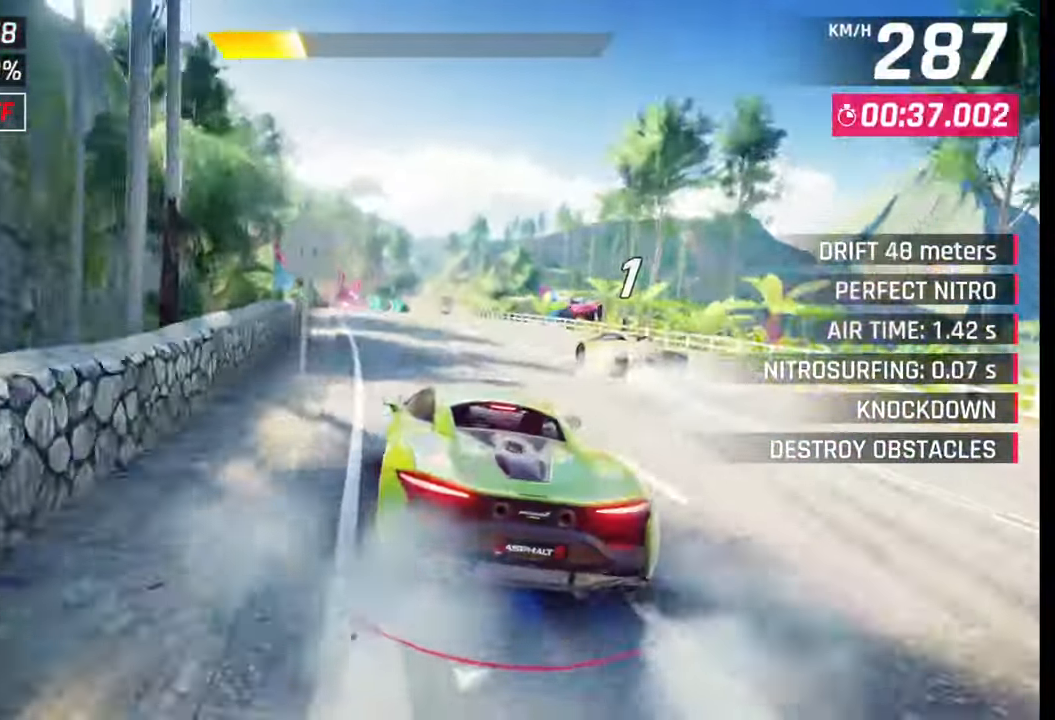
{"buttons": ["SQUARE"], "left_stick": "center", "right_stick": "center", "events": [[400, "left_stick", "center"], [417, "SQUARE", "down"]]}
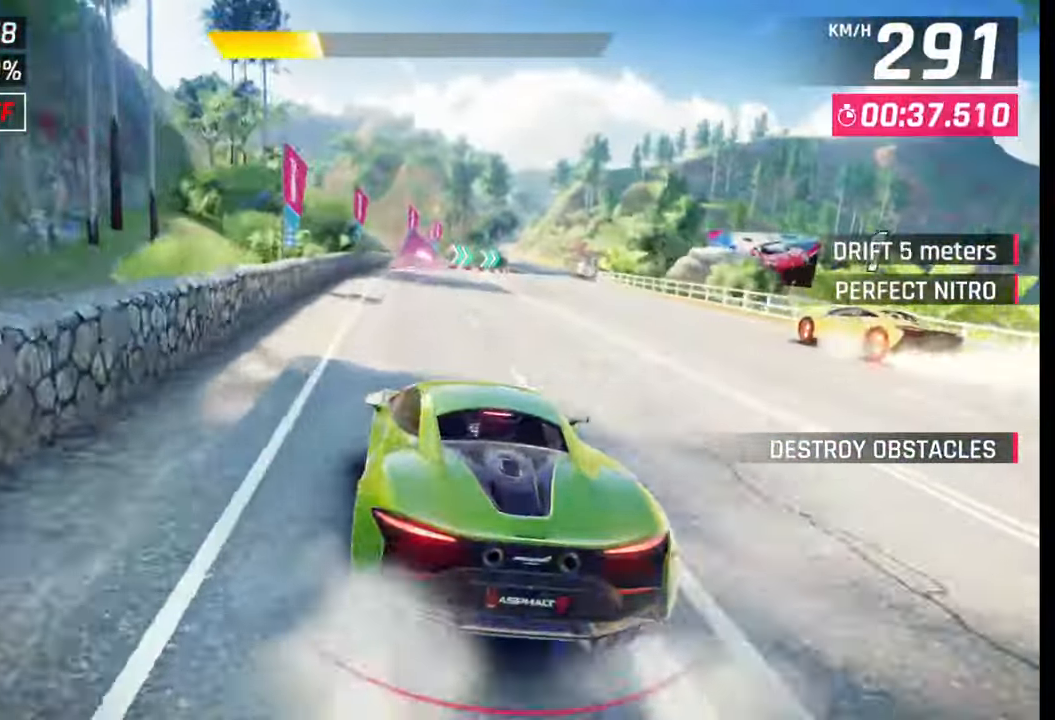
{"buttons": [], "left_stick": "center", "right_stick": "center", "events": [[33, "SQUARE", "up"], [300, "SQUARE", "down"], [400, "SQUARE", "up"]]}
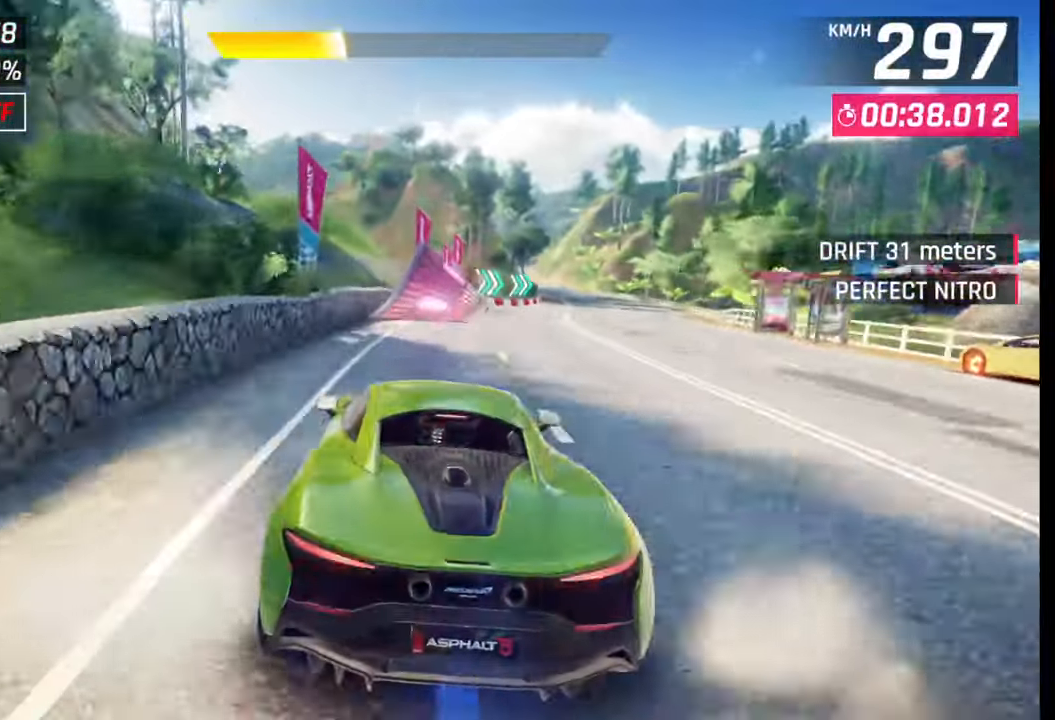
{"buttons": [], "left_stick": "left", "right_stick": "center", "events": [[83, "left_stick", "right"], [167, "left_stick", "center"], [317, "left_stick", "right"], [383, "left_stick", "center"], [500, "left_stick", "left"]]}
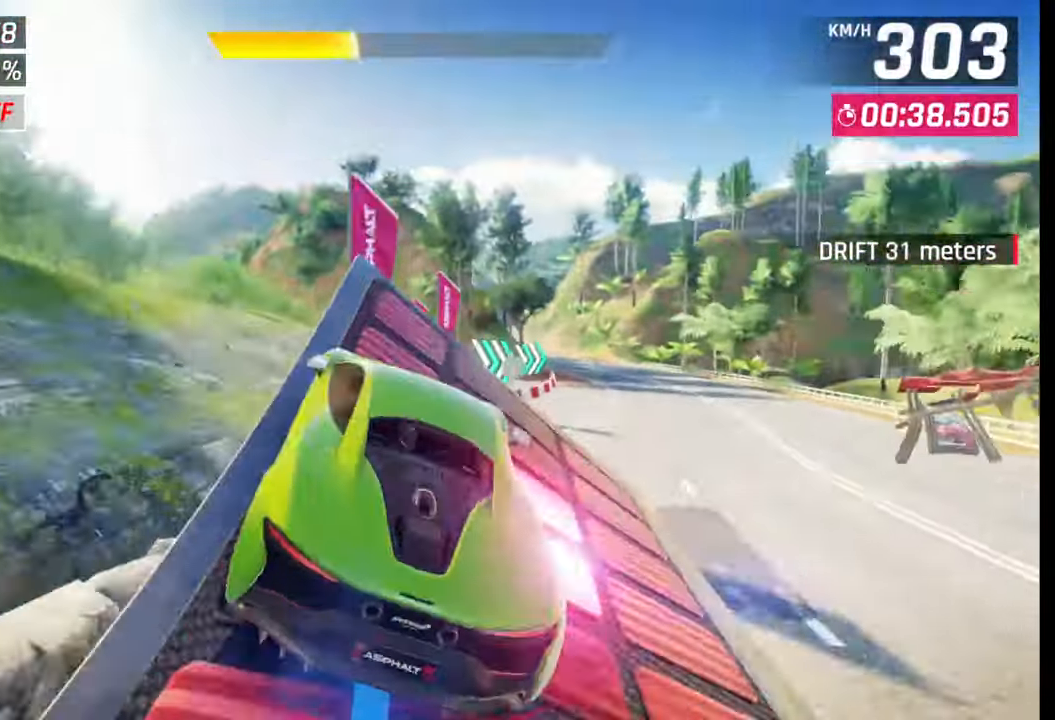
{"buttons": [], "left_stick": "right", "right_stick": "center", "events": [[17, "CROSS", "down"], [50, "R1", "down"], [117, "CROSS", "up"], [117, "R1", "up"], [117, "left_stick", "right"], [200, "CROSS", "down"], [200, "R1", "down"], [267, "CROSS", "up"], [300, "R1", "up"], [367, "CROSS", "down"], [367, "R1", "down"], [450, "CROSS", "up"], [467, "R1", "up"]]}
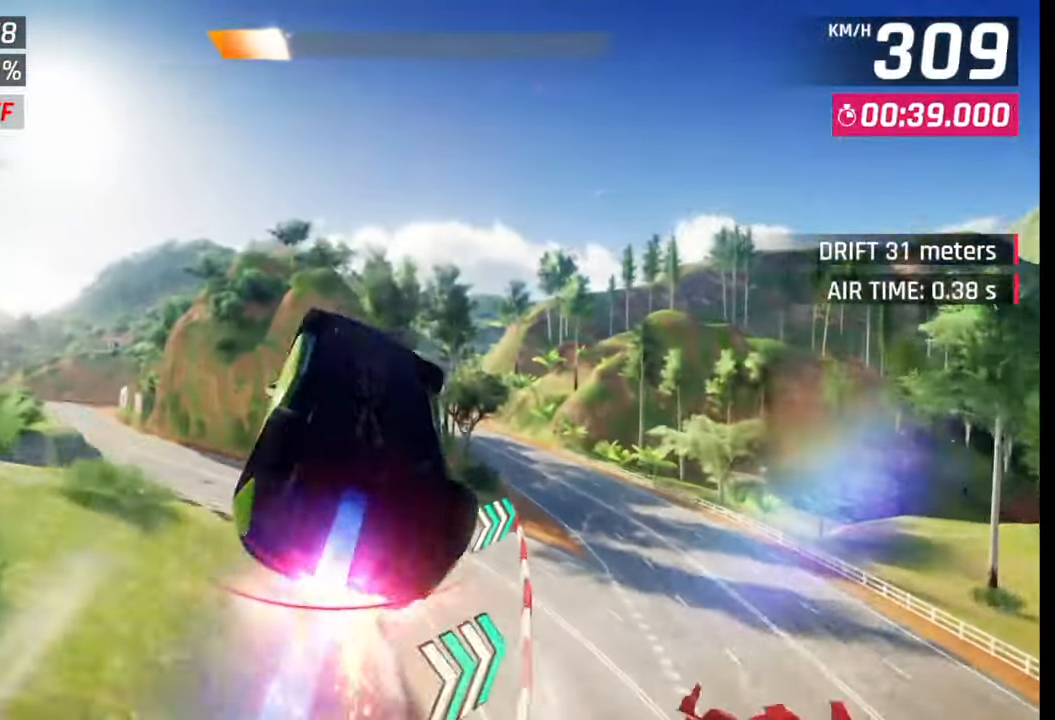
{"buttons": [], "left_stick": "center", "right_stick": "center", "events": [[33, "CROSS", "down"], [33, "R1", "down"], [117, "CROSS", "up"], [133, "R1", "up"], [200, "CROSS", "down"], [200, "R1", "down"], [300, "CROSS", "up"], [300, "R1", "up"], [367, "R1", "down"], [383, "CROSS", "down"], [450, "R1", "up"], [467, "CROSS", "up"], [467, "left_stick", "center"]]}
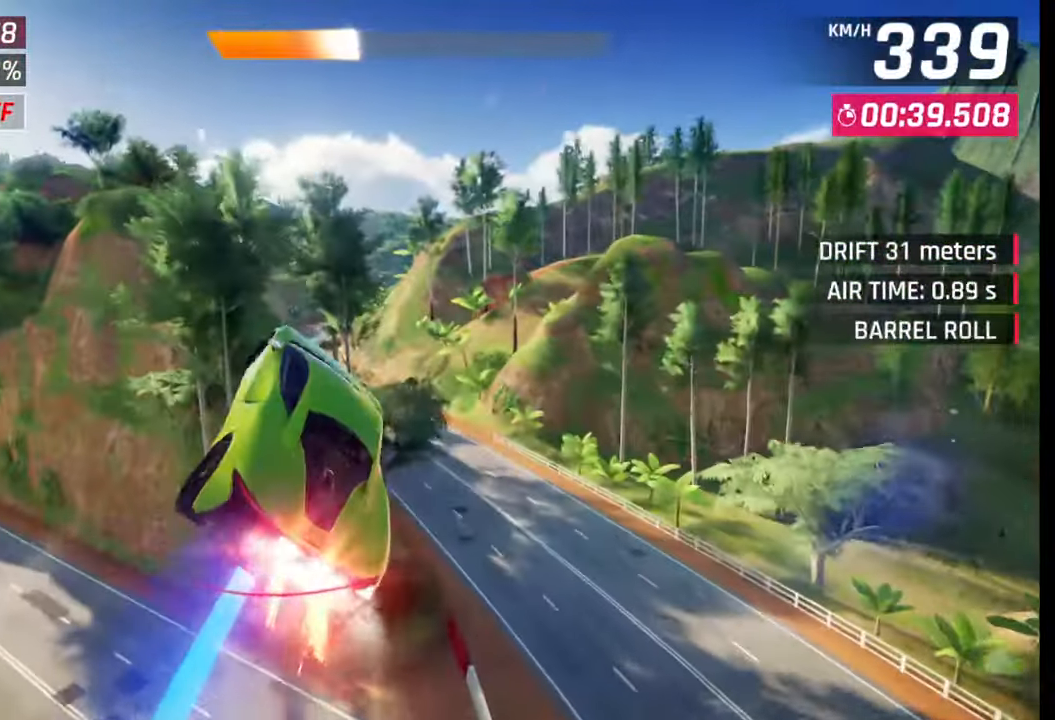
{"buttons": [], "left_stick": "left", "right_stick": "center", "events": [[17, "CROSS", "down"], [17, "R1", "down"], [83, "left_stick", "left"], [133, "R1", "up"], [150, "CROSS", "up"], [283, "SQUARE", "down"], [350, "SQUARE", "up"]]}
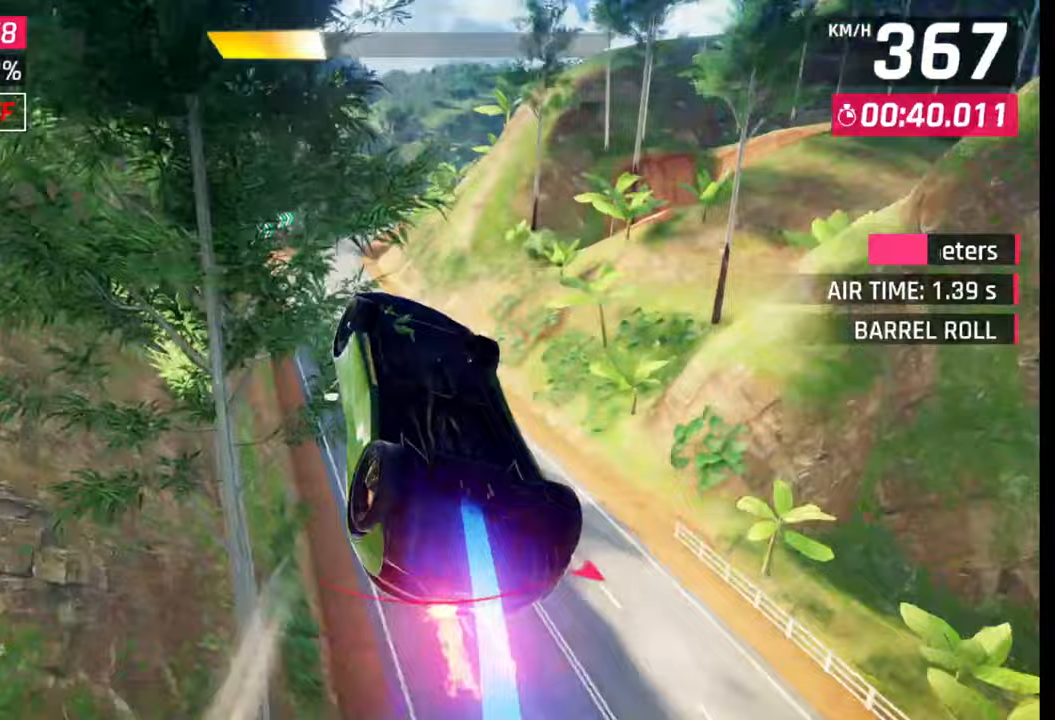
{"buttons": ["CROSS", "R1"], "left_stick": "right", "right_stick": "center", "events": [[417, "CROSS", "down"], [417, "R1", "down"], [417, "left_stick", "center"], [483, "left_stick", "right"]]}
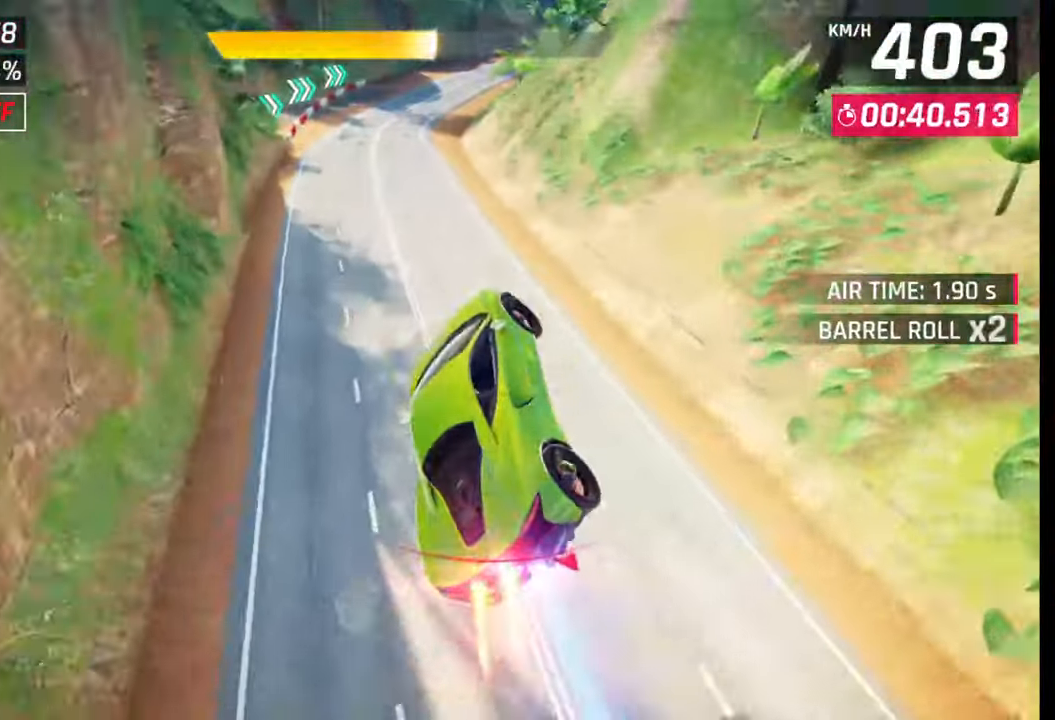
{"buttons": [], "left_stick": "right", "right_stick": "center", "events": [[17, "R1", "up"], [33, "CROSS", "up"], [167, "left_stick", "center"], [250, "left_stick", "left"], [367, "SQUARE", "down"], [433, "left_stick", "right"], [450, "SQUARE", "up"]]}
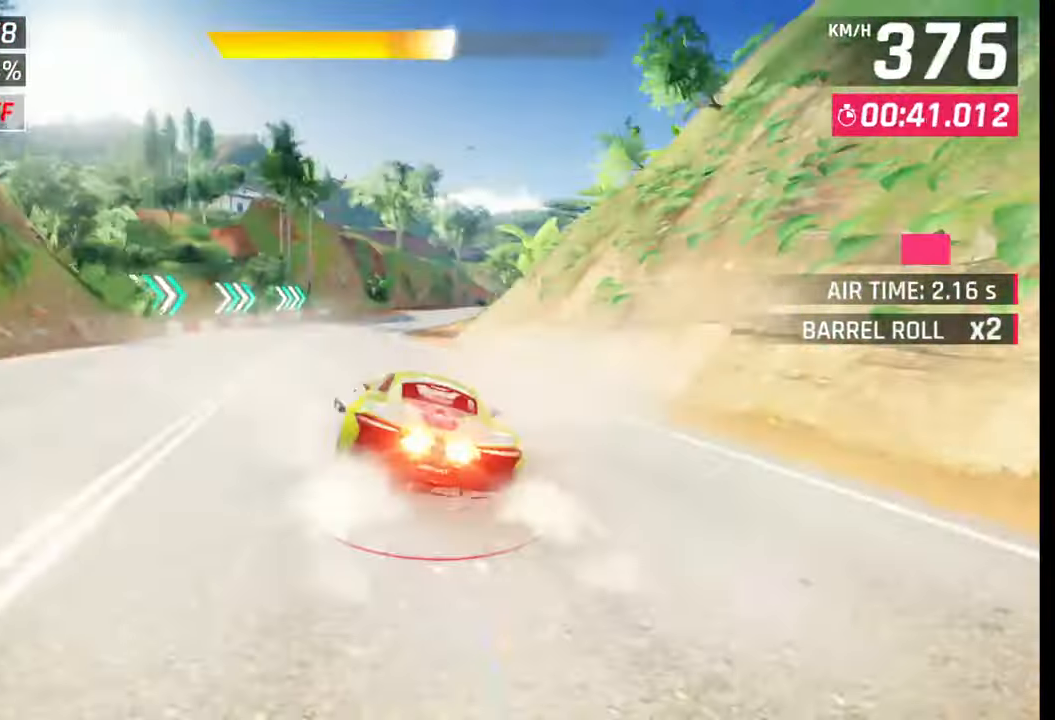
{"buttons": ["L1"], "left_stick": "right", "right_stick": "center", "events": [[367, "CROSS", "down"], [367, "R1", "down"], [433, "L1", "down"], [467, "CROSS", "up"], [467, "R1", "up"]]}
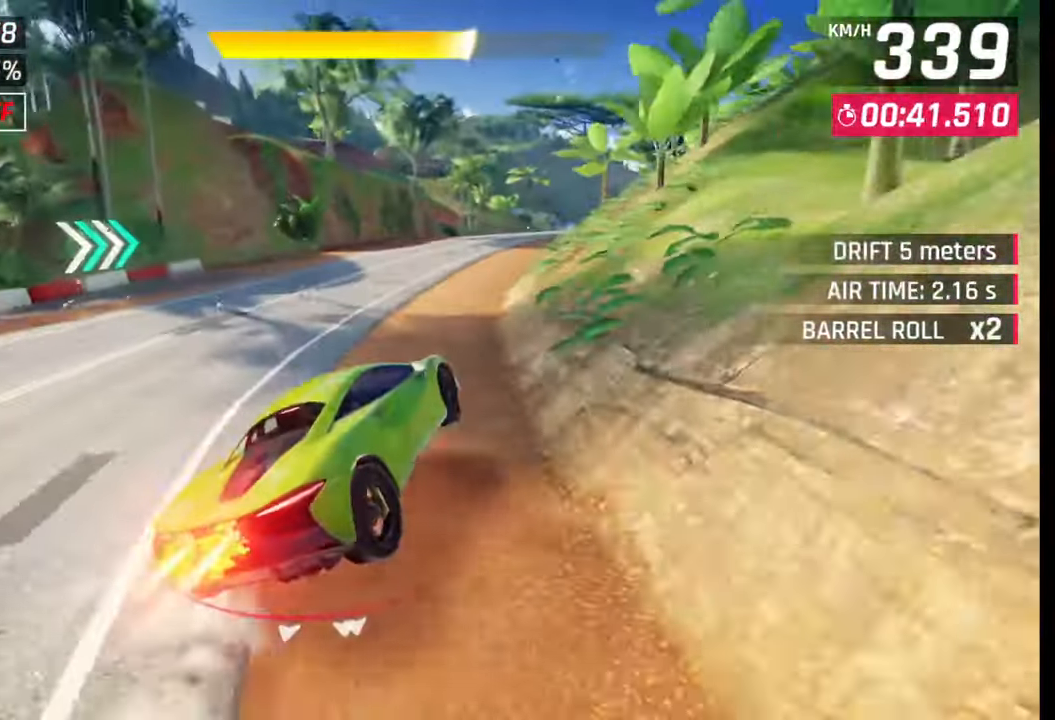
{"buttons": [], "left_stick": "right", "right_stick": "center", "events": [[17, "L1", "up"]]}
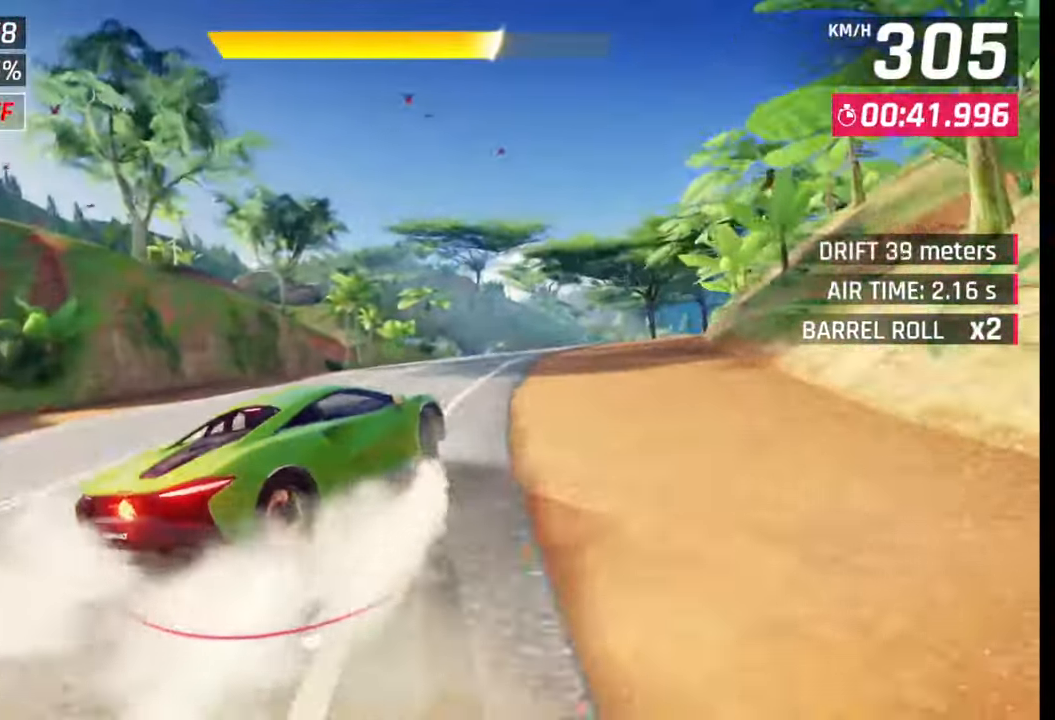
{"buttons": [], "left_stick": "right", "right_stick": "center", "events": []}
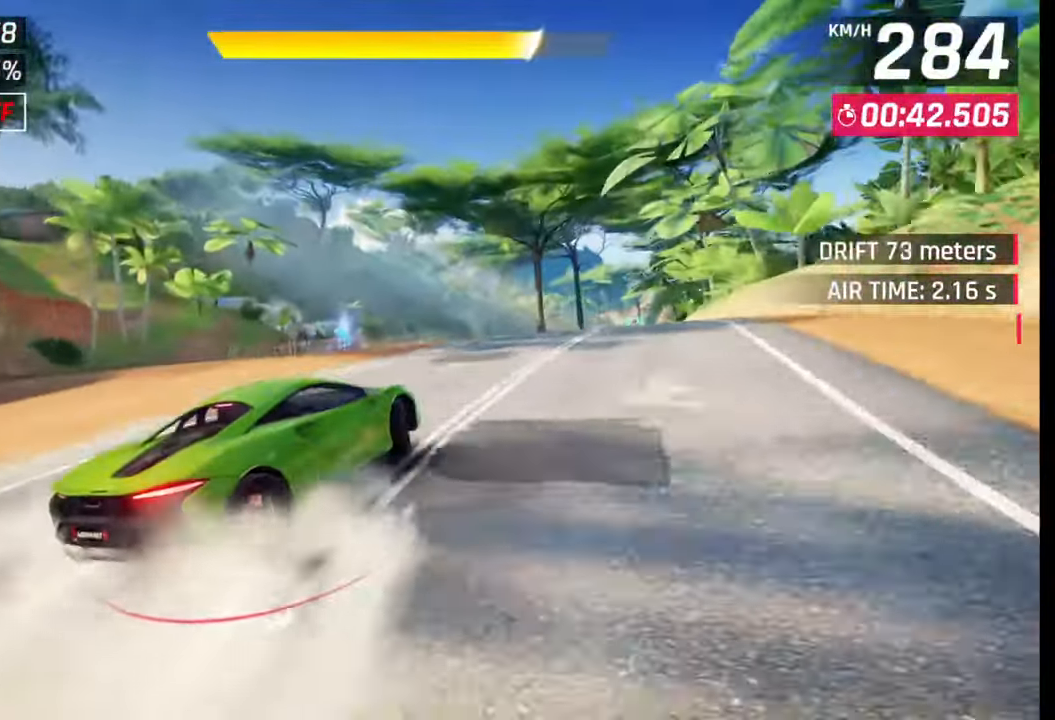
{"buttons": [], "left_stick": "center", "right_stick": "center", "events": [[400, "left_stick", "left"], [483, "left_stick", "center"]]}
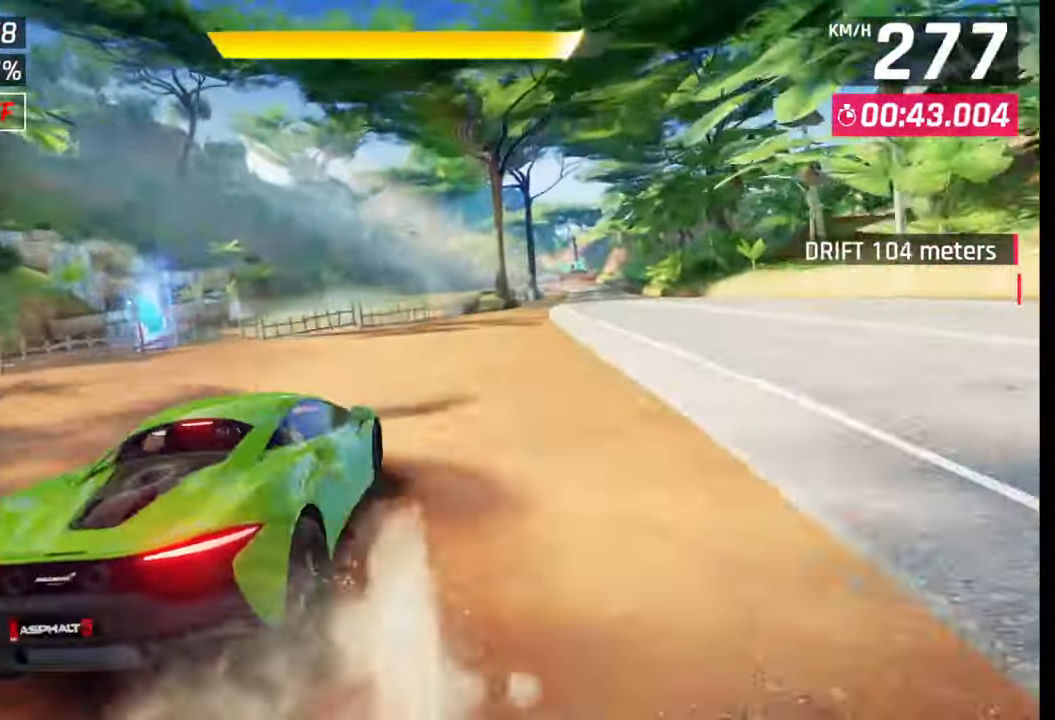
{"buttons": [], "left_stick": "right", "right_stick": "center", "events": [[267, "CROSS", "down"], [267, "R1", "down"], [283, "left_stick", "right"], [400, "R1", "up"], [417, "CROSS", "up"]]}
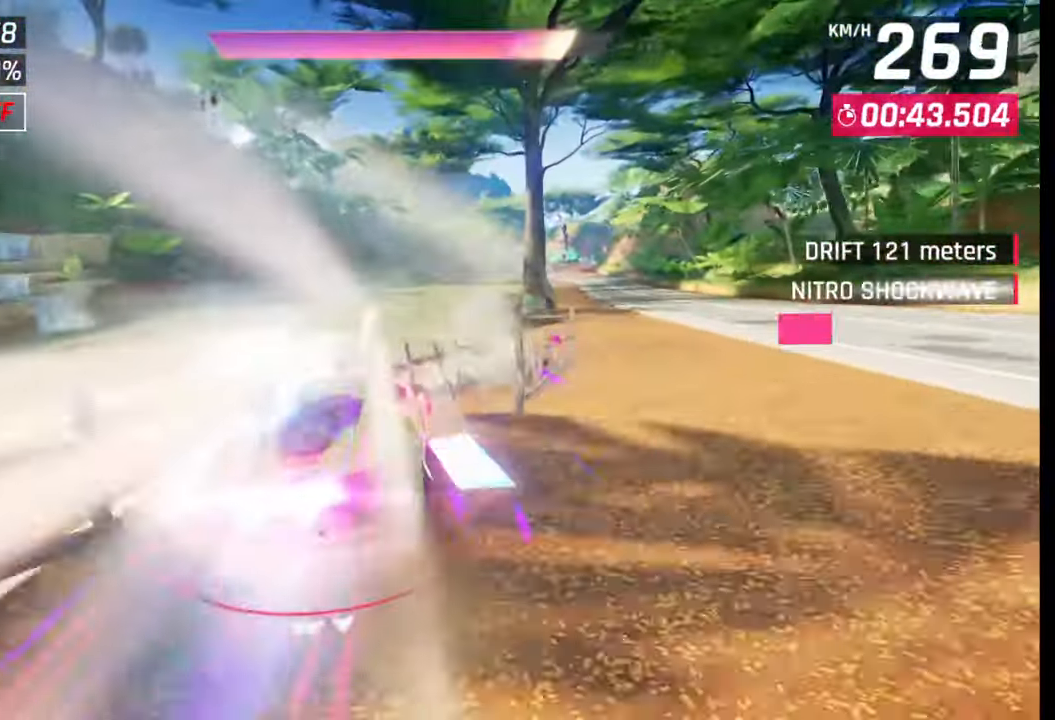
{"buttons": [], "left_stick": "right", "right_stick": "center", "events": []}
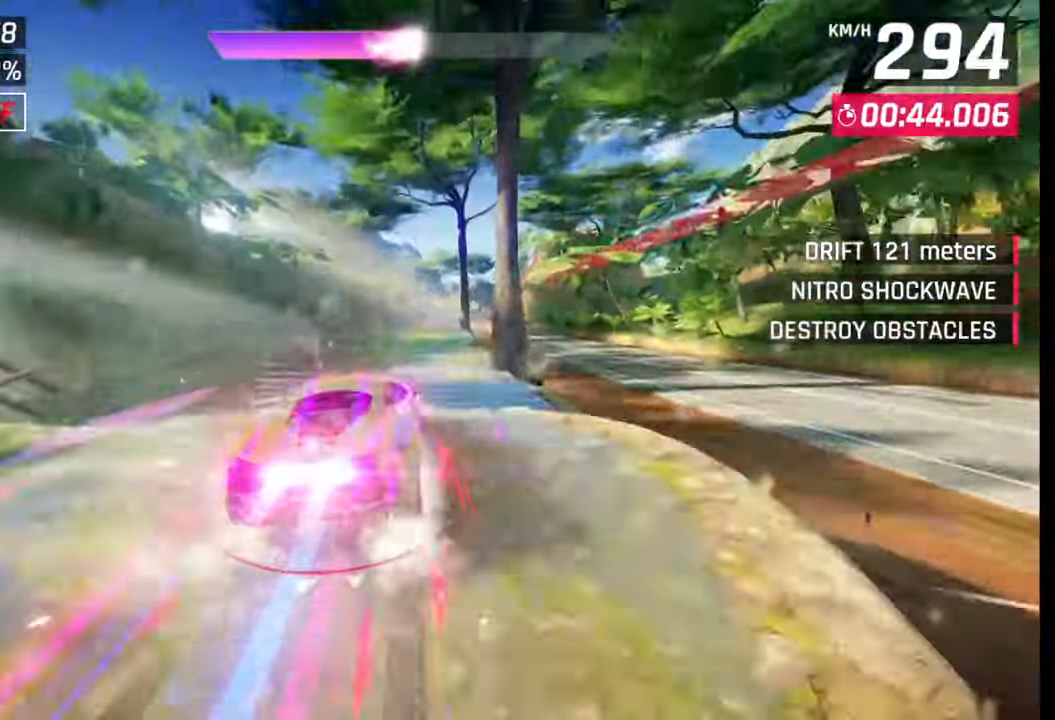
{"buttons": [], "left_stick": "right", "right_stick": "center", "events": []}
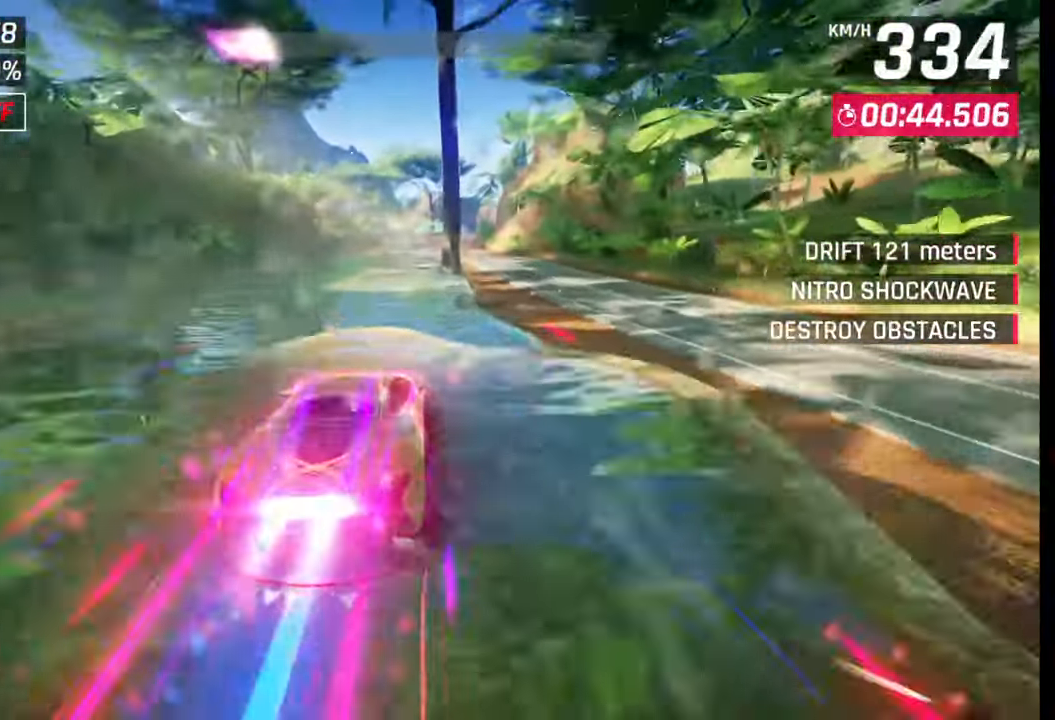
{"buttons": [], "left_stick": "left", "right_stick": "center", "events": [[33, "SQUARE", "down"], [67, "left_stick", "center"], [133, "SQUARE", "up"], [333, "CROSS", "down"], [350, "R1", "down"], [417, "R1", "up"], [433, "CROSS", "up"], [483, "left_stick", "left"]]}
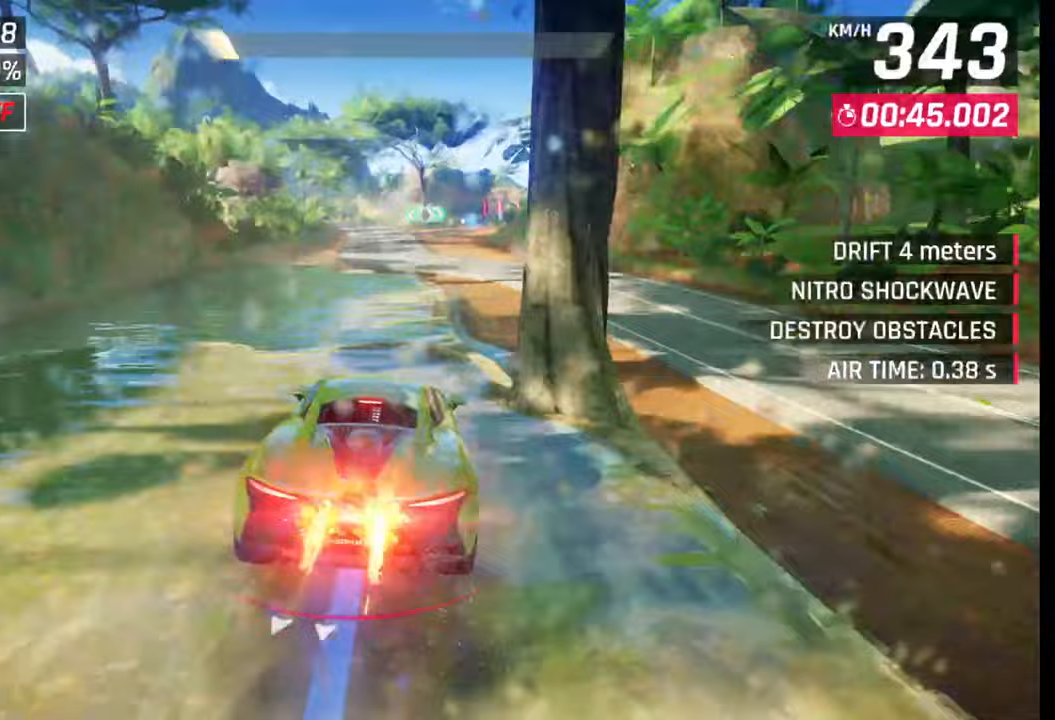
{"buttons": [], "left_stick": "center", "right_stick": "center", "events": [[17, "CROSS", "down"], [17, "R1", "down"], [83, "CROSS", "up"], [83, "R1", "up"], [150, "CROSS", "down"], [150, "R1", "down"], [250, "CROSS", "up"], [267, "R1", "up"], [300, "left_stick", "center"], [367, "SQUARE", "down"], [450, "SQUARE", "up"]]}